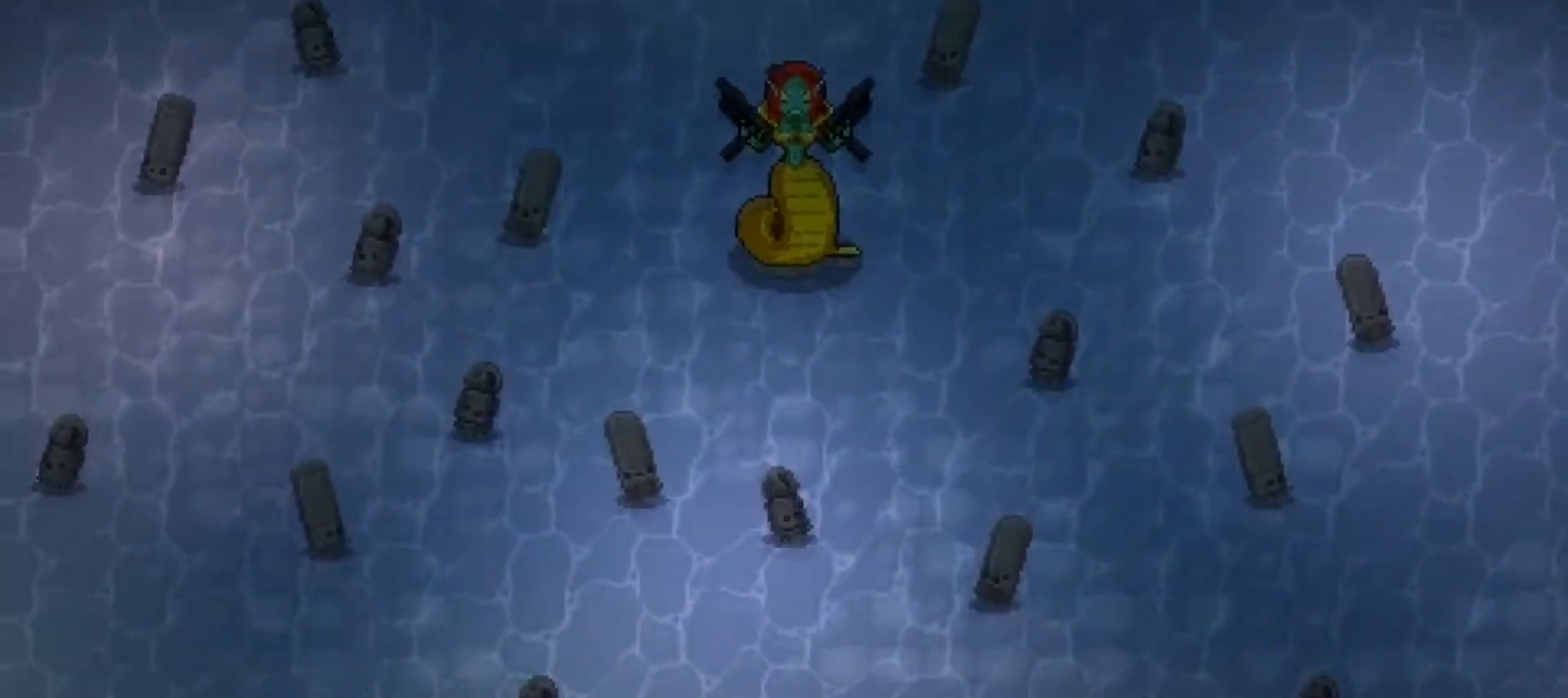
Gameplay with a controller (Xbox layout); each line is a JSON object with the inputs held at the frame after it. "events" lists button and stick changes between this image and that frame as [ms after this image, input, new state], when the widget could be followed in between.
{"buttons": ["R1"], "left_stick": "up", "right_stick": "up", "events": [[34, "right_stick", "up-right"], [217, "right_stick", "center"], [334, "right_stick", "up"], [367, "left_stick", "up"]]}
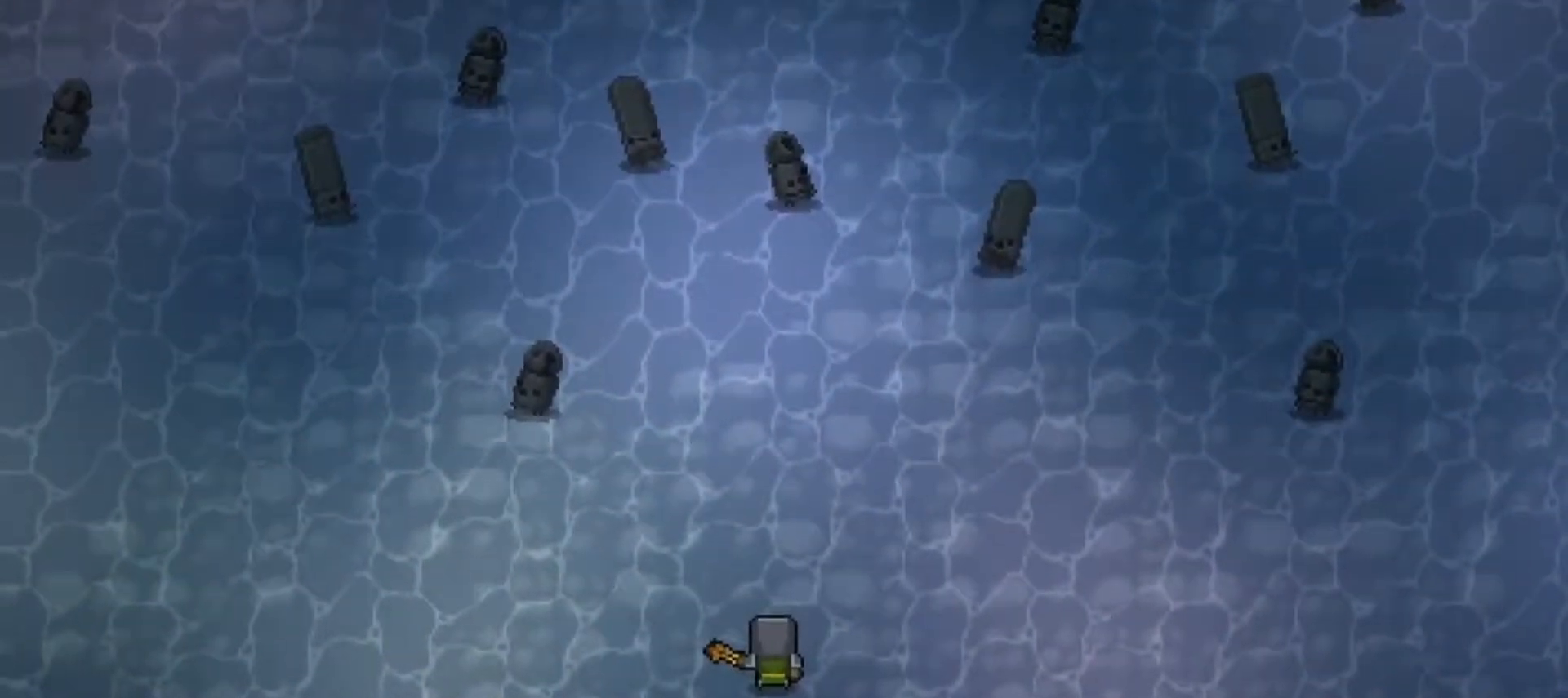
{"buttons": ["R1"], "left_stick": "up-left", "right_stick": "up", "events": [[183, "left_stick", "up-left"]]}
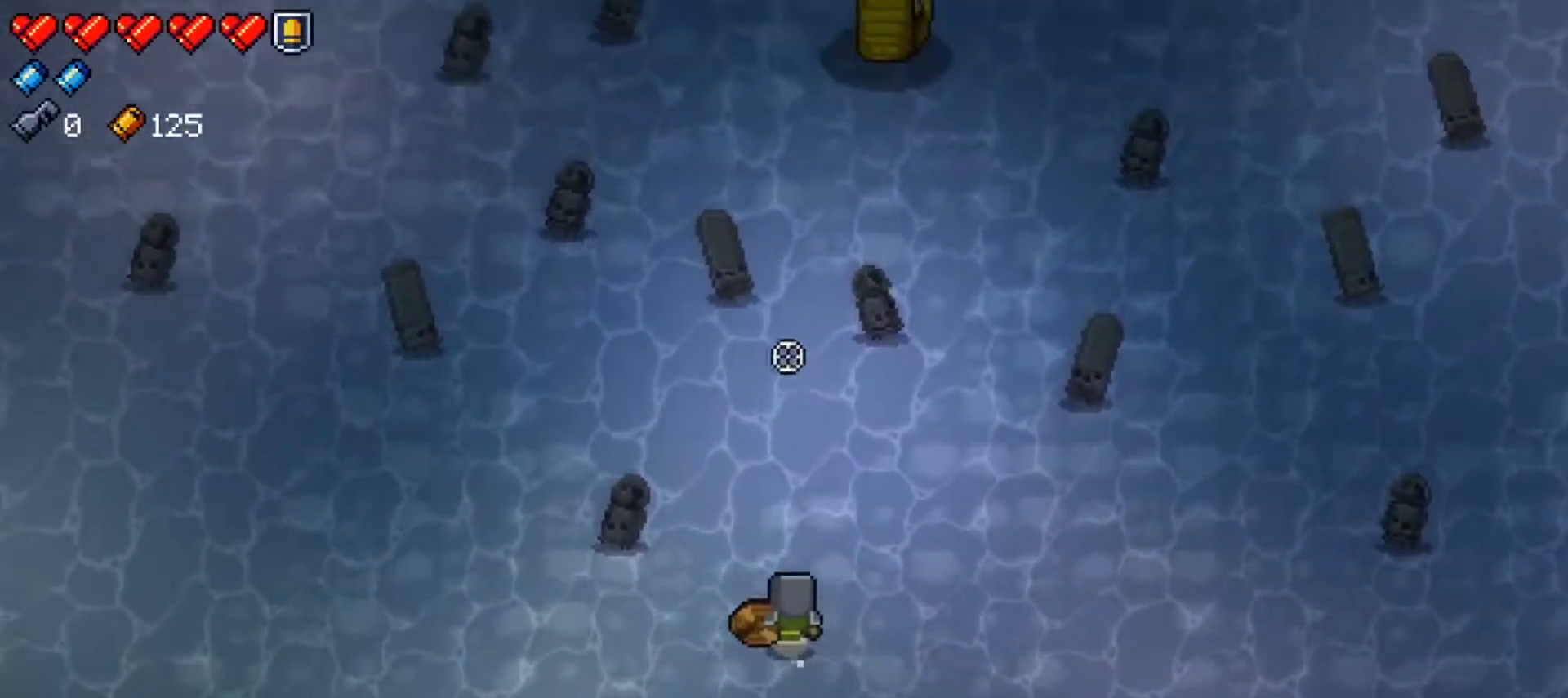
{"buttons": ["L1", "R1"], "left_stick": "left", "right_stick": "center", "events": [[217, "R1", "up"], [284, "R1", "down"], [401, "left_stick", "left"], [451, "L1", "down"], [467, "right_stick", "center"]]}
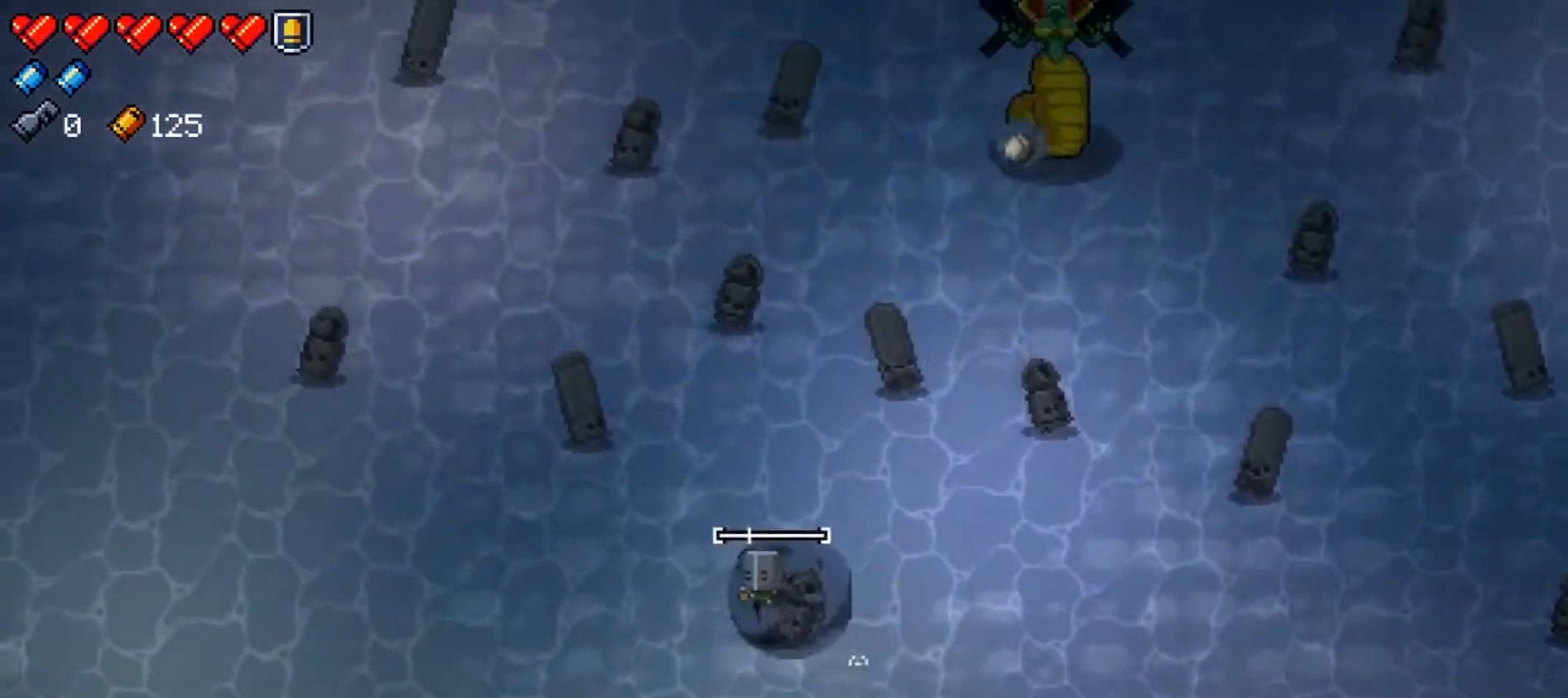
{"buttons": ["R1"], "left_stick": "up-left", "right_stick": "center", "events": [[133, "L1", "up"], [200, "left_stick", "center"], [383, "left_stick", "up-left"]]}
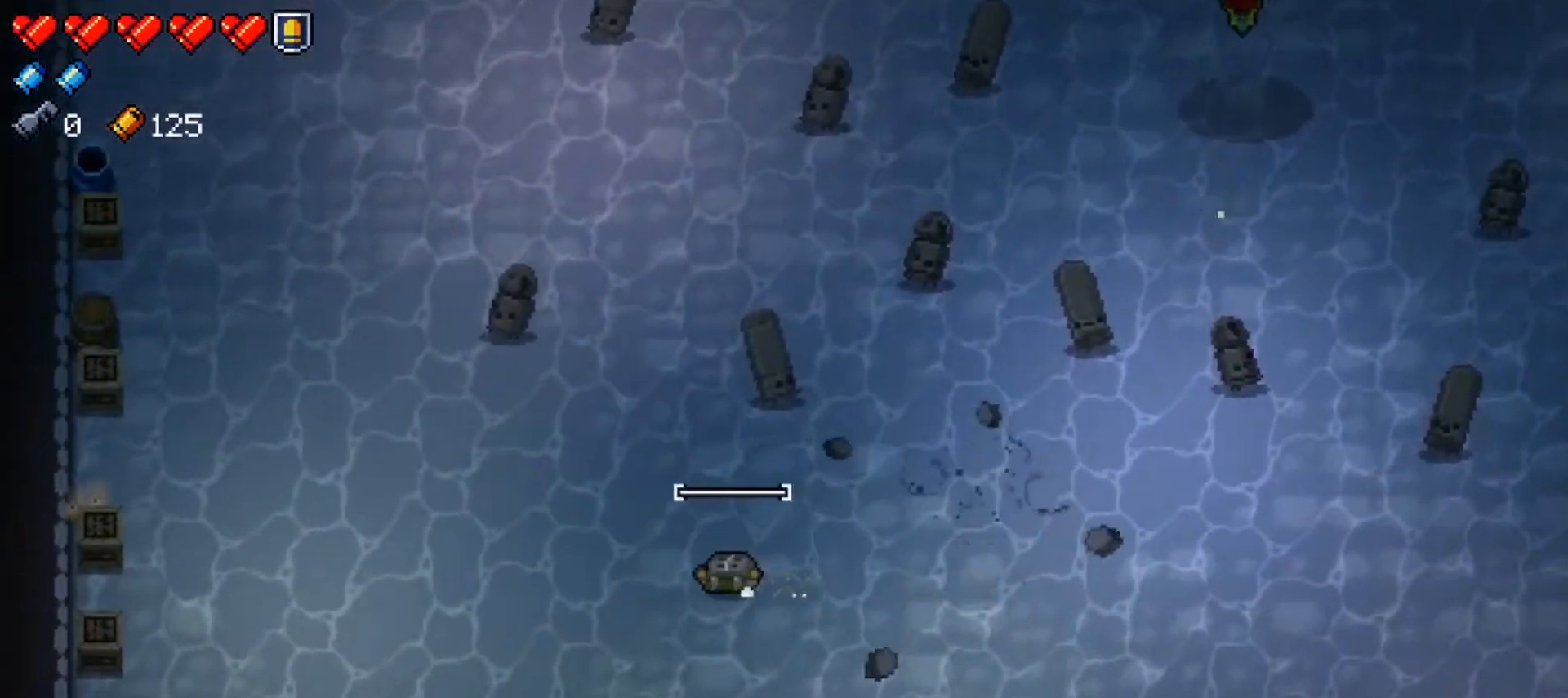
{"buttons": ["R1"], "left_stick": "up", "right_stick": "center", "events": [[50, "left_stick", "up"]]}
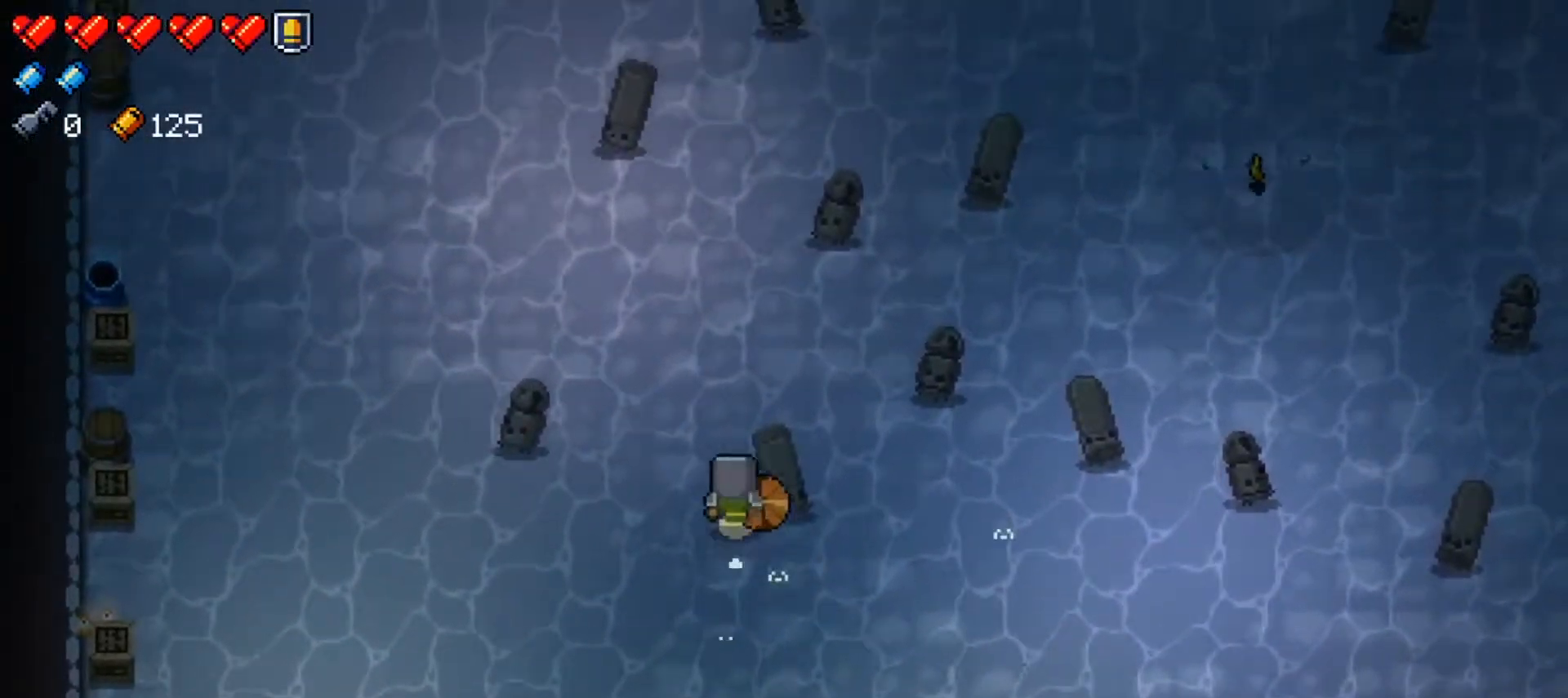
{"buttons": ["L1", "R1"], "left_stick": "up-right", "right_stick": "center", "events": [[33, "left_stick", "up-right"], [383, "L1", "down"]]}
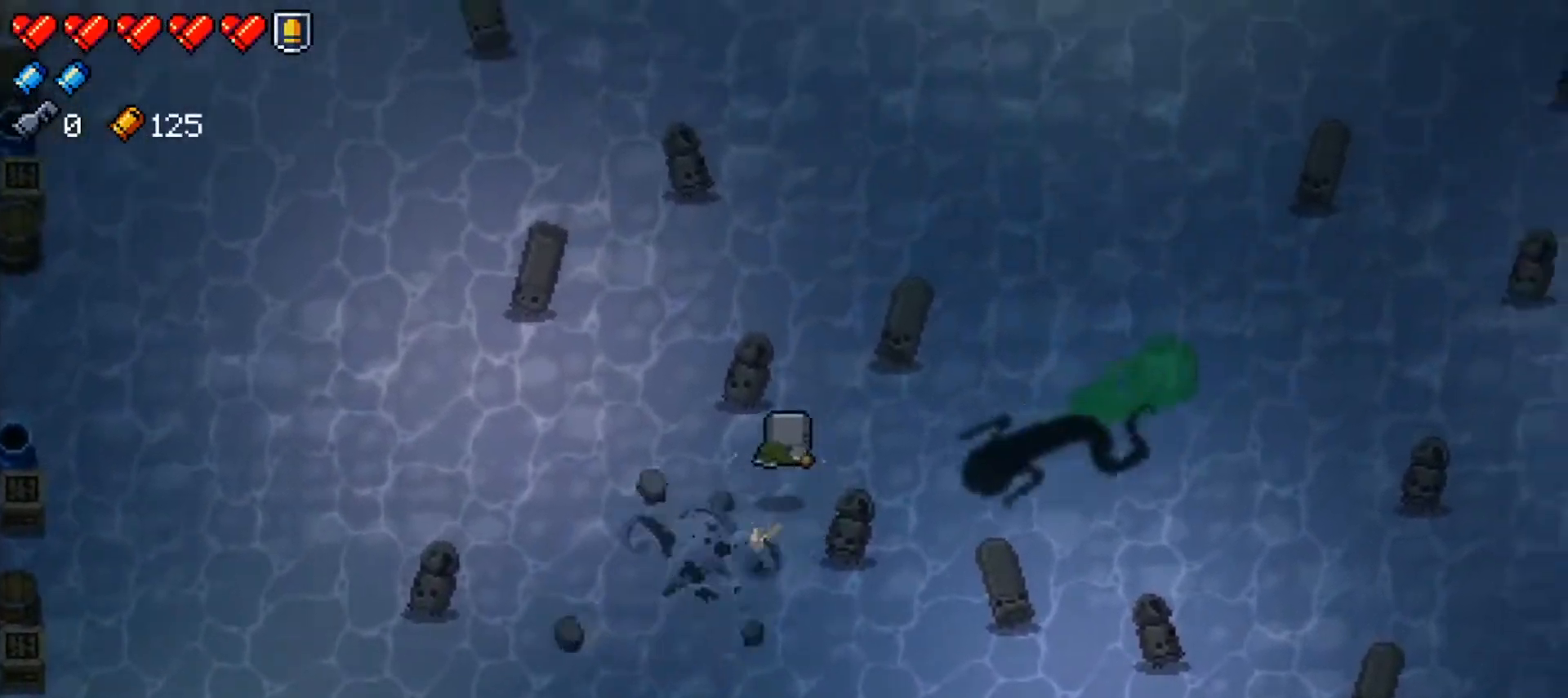
{"buttons": ["R1"], "left_stick": "up-right", "right_stick": "center", "events": [[67, "L1", "up"], [150, "left_stick", "center"], [284, "left_stick", "up-right"]]}
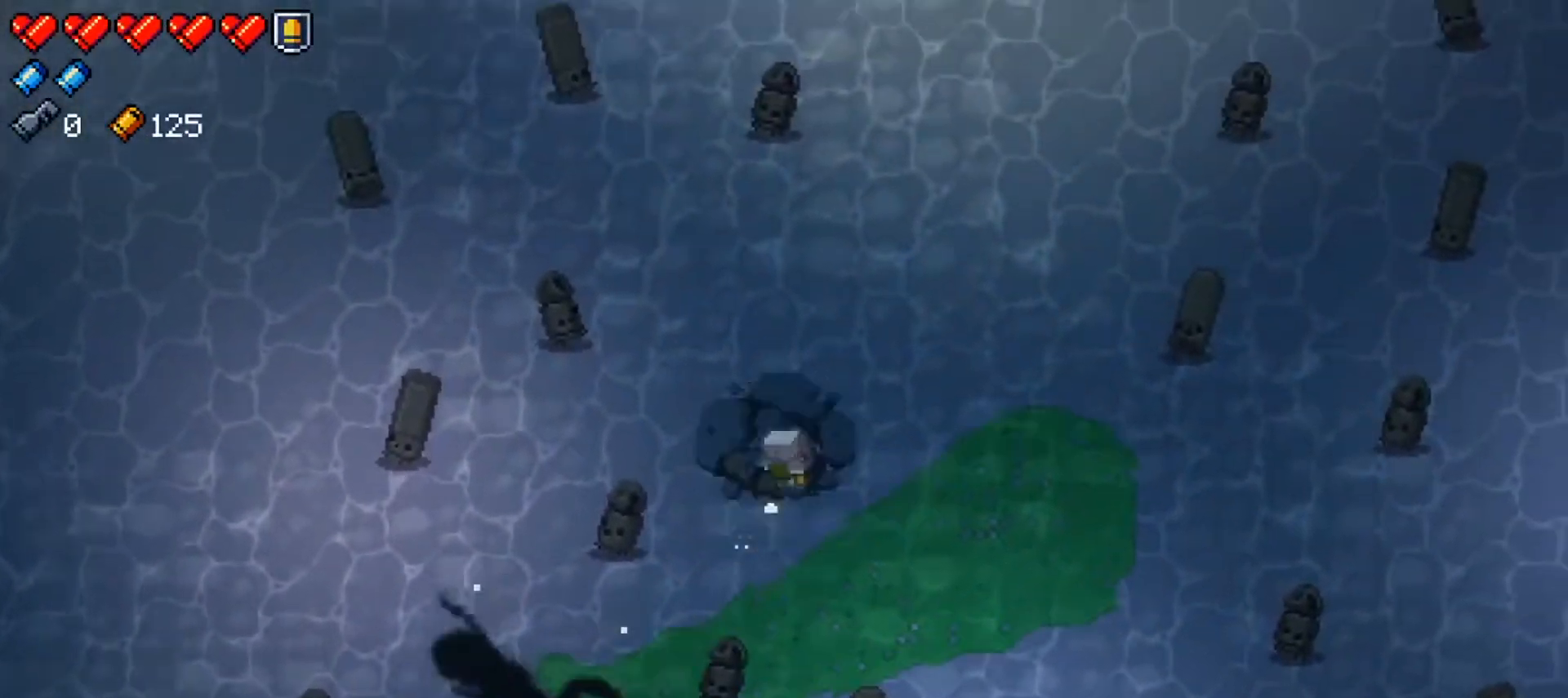
{"buttons": ["R1"], "left_stick": "center", "right_stick": "center", "events": [[283, "L1", "down"], [467, "L1", "up"], [500, "left_stick", "center"]]}
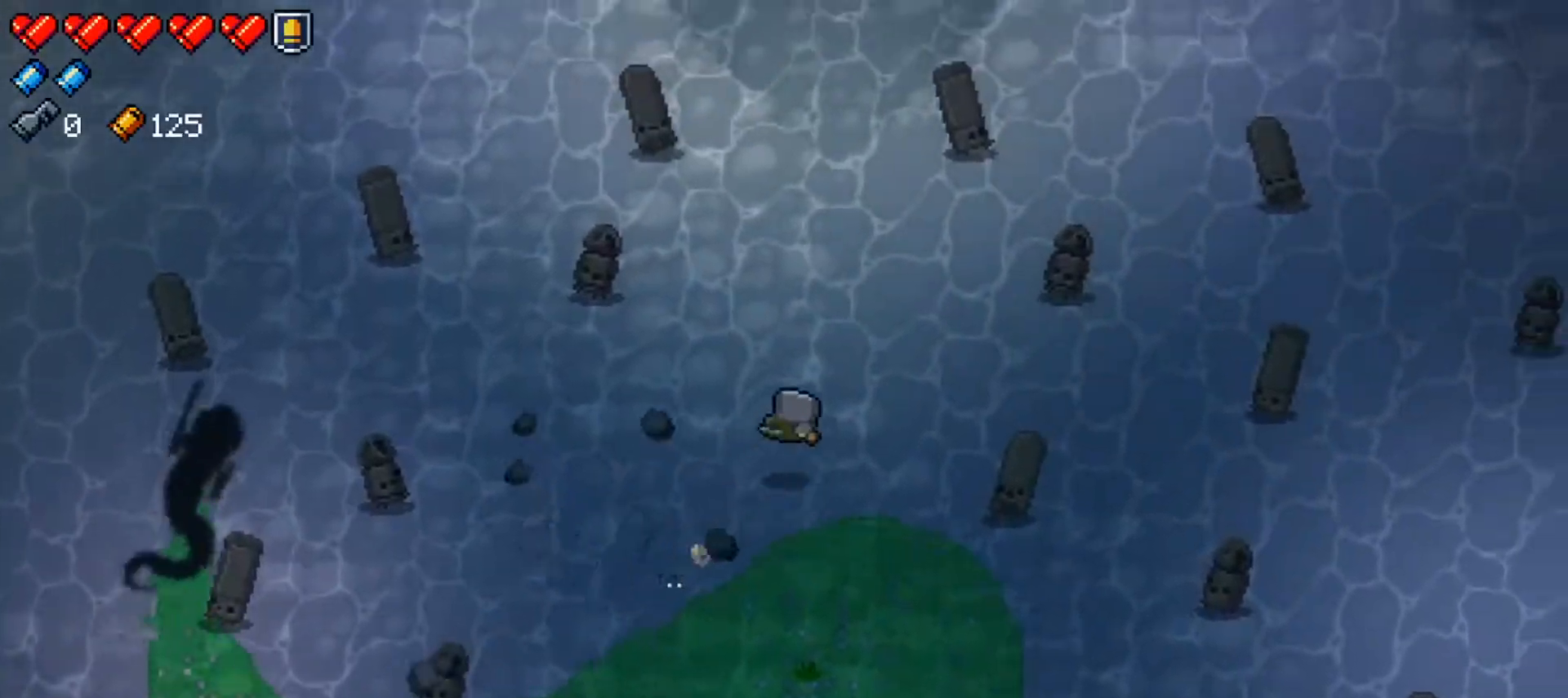
{"buttons": ["R1"], "left_stick": "right", "right_stick": "center", "events": [[167, "left_stick", "right"]]}
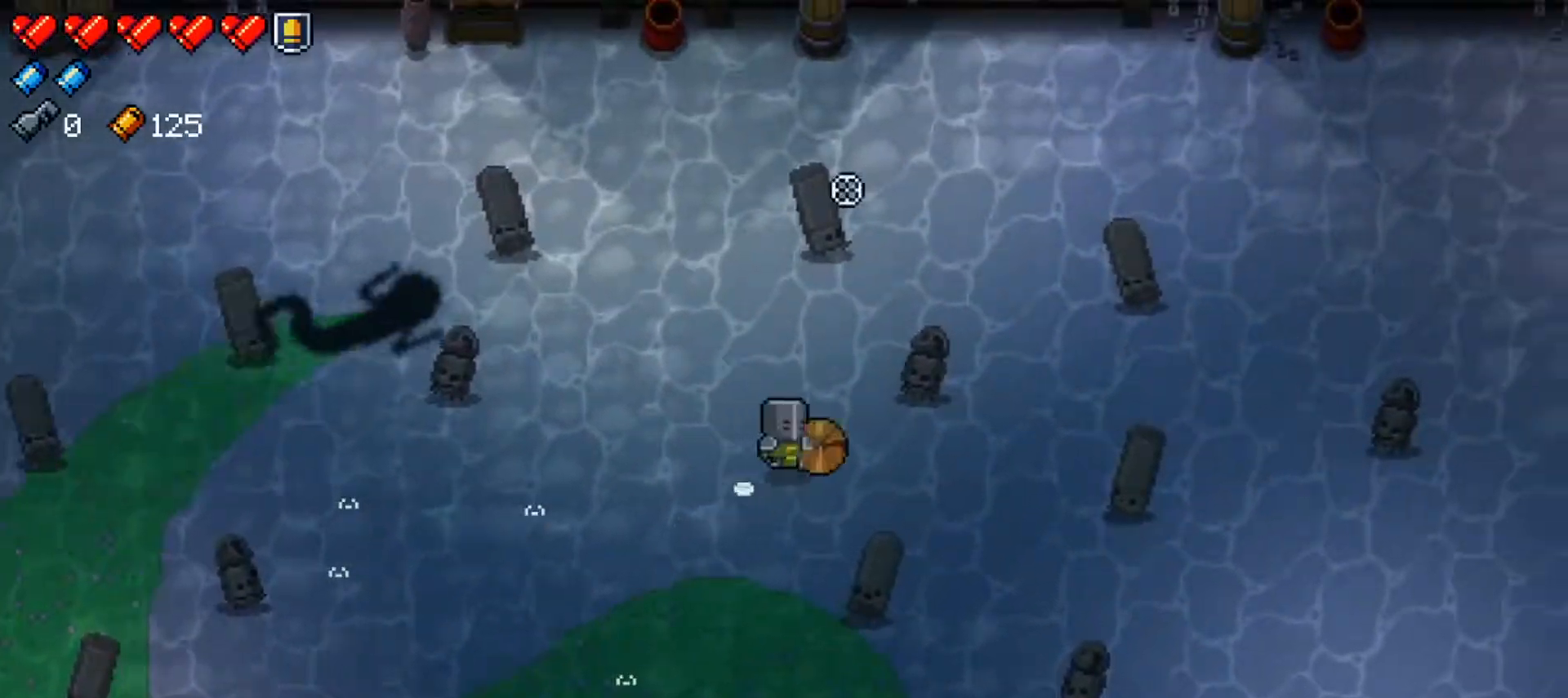
{"buttons": ["R1"], "left_stick": "down-right", "right_stick": "up", "events": [[16, "right_stick", "up"], [66, "left_stick", "up-right"], [183, "right_stick", "center"], [200, "left_stick", "right"], [317, "right_stick", "up"], [433, "left_stick", "down-right"]]}
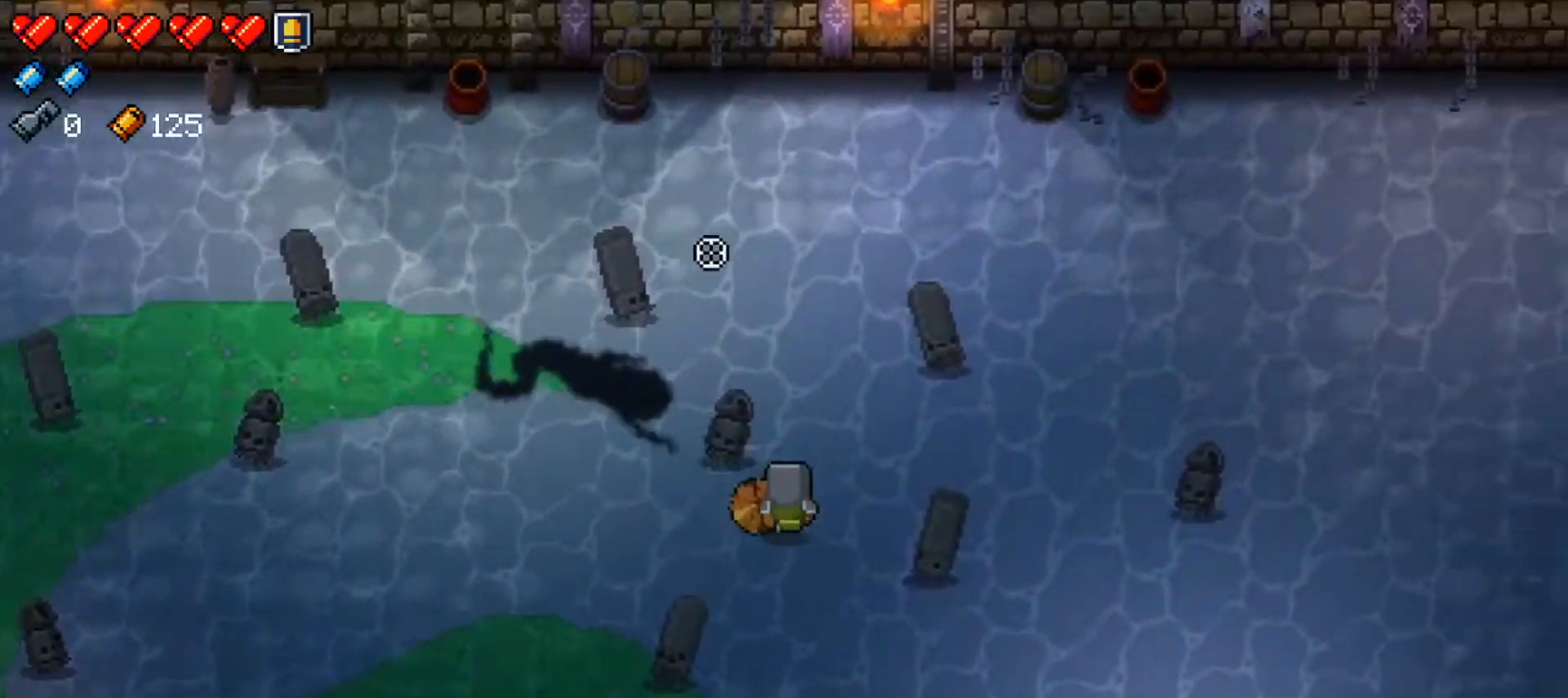
{"buttons": ["R1"], "left_stick": "center", "right_stick": "center", "events": [[100, "L1", "down"], [351, "L1", "up"], [351, "right_stick", "center"], [434, "left_stick", "center"]]}
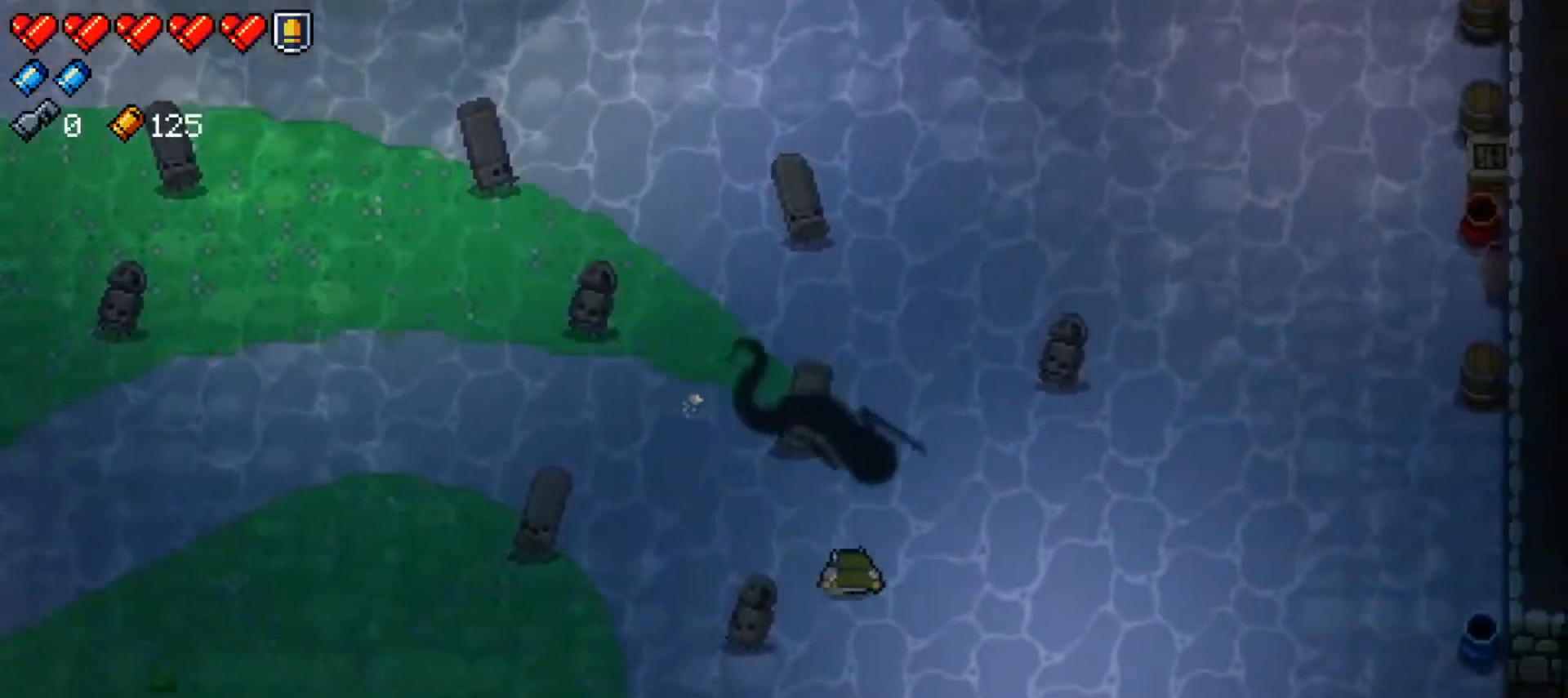
{"buttons": ["R1"], "left_stick": "down-left", "right_stick": "center", "events": [[66, "left_stick", "down-left"]]}
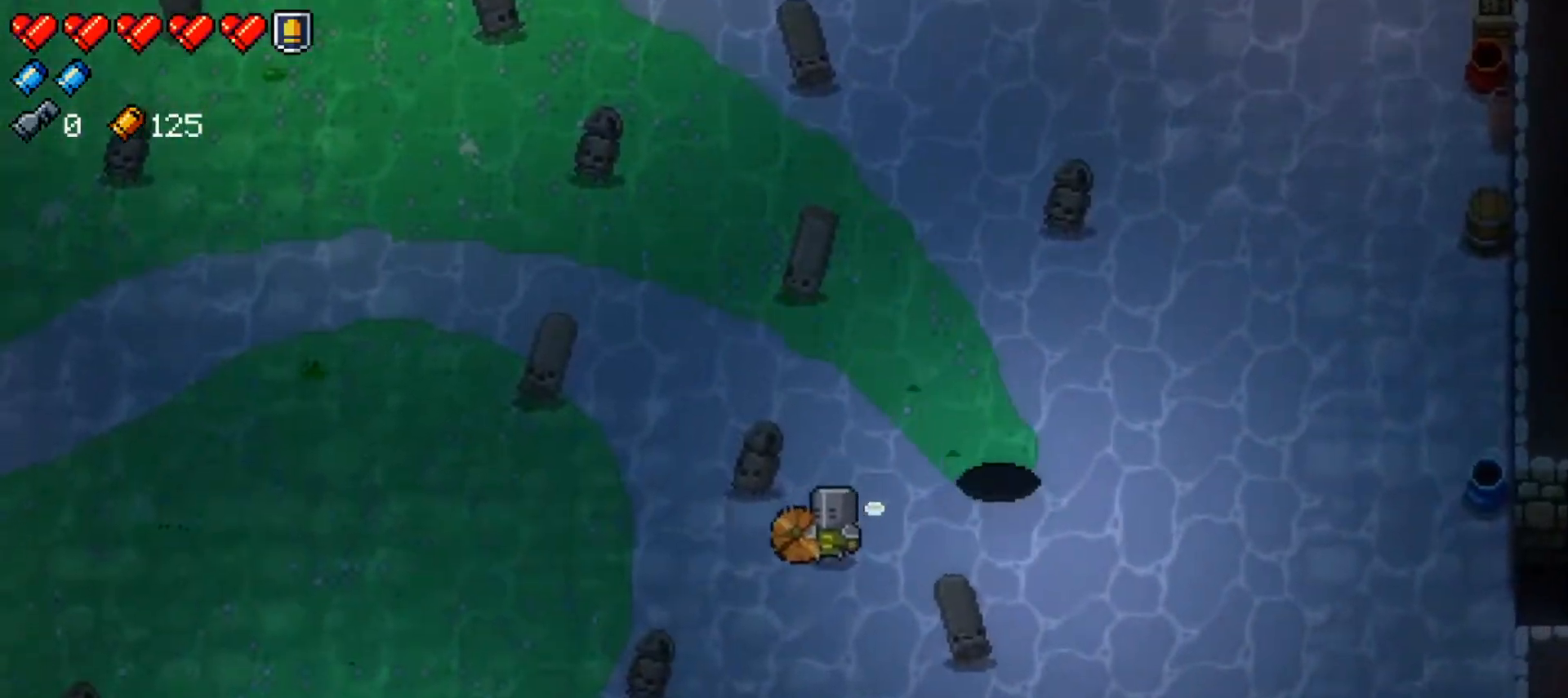
{"buttons": ["R1"], "left_stick": "down-left", "right_stick": "up-right", "events": [[250, "right_stick", "up-right"]]}
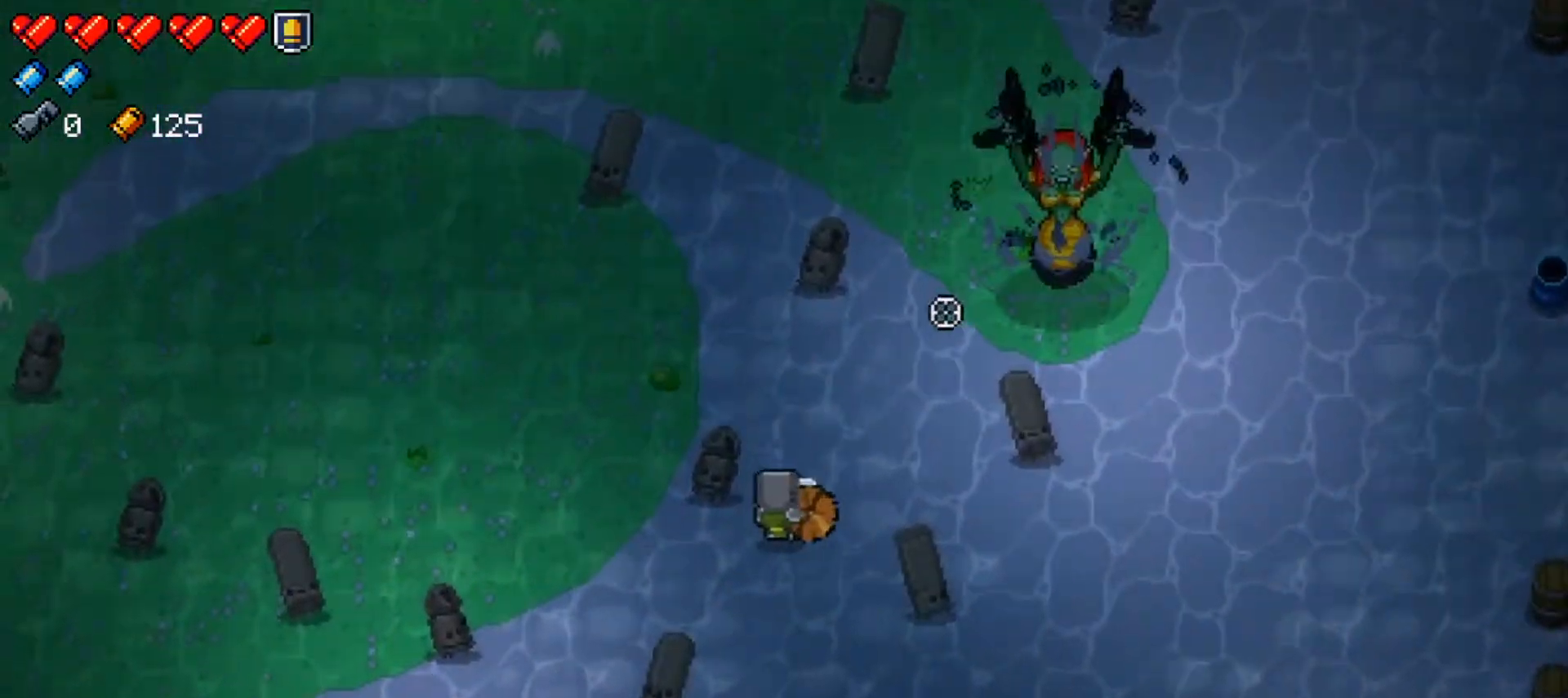
{"buttons": ["R1"], "left_stick": "down", "right_stick": "up-right", "events": [[233, "R1", "up"], [333, "R1", "down"], [467, "left_stick", "down"]]}
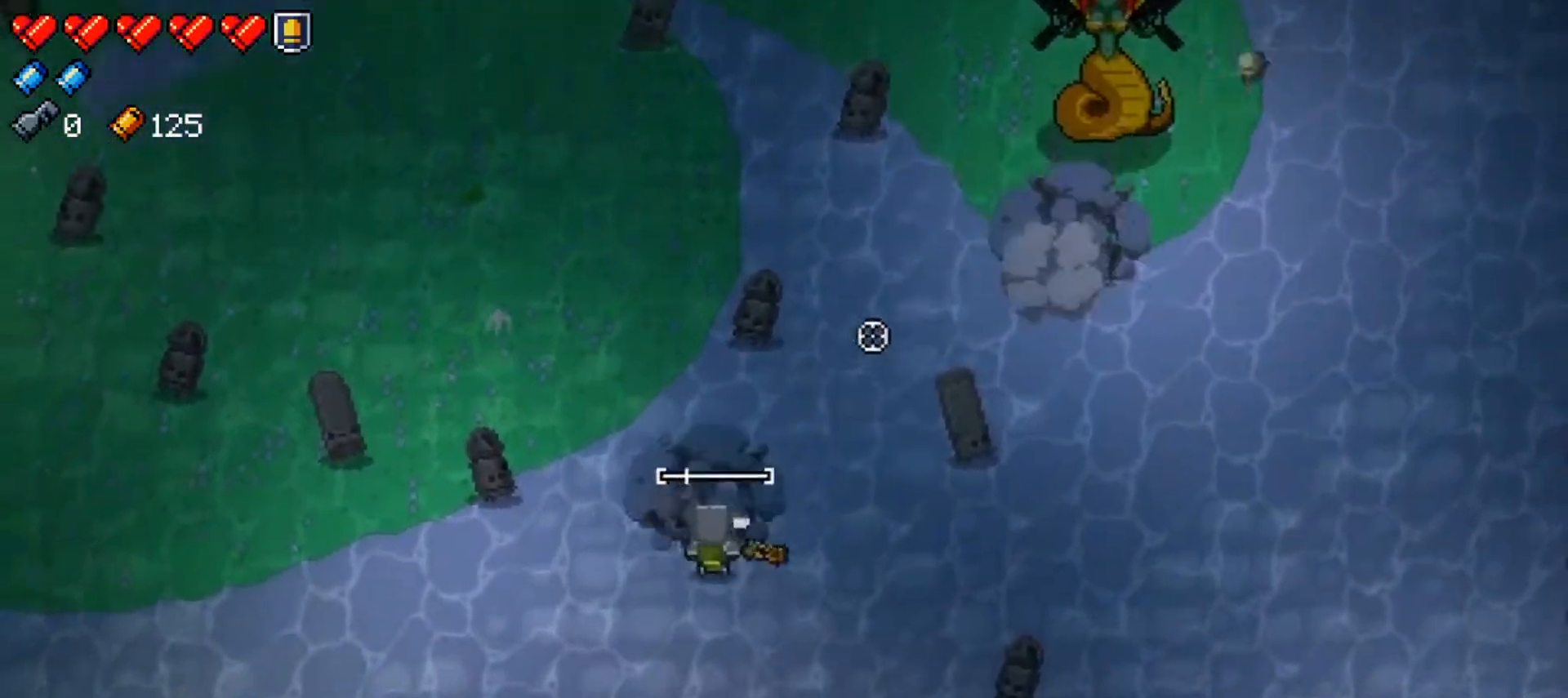
{"buttons": ["R1"], "left_stick": "left", "right_stick": "up-right", "events": [[150, "left_stick", "left"], [150, "right_stick", "center"], [250, "left_stick", "up-left"], [301, "right_stick", "up-right"], [451, "left_stick", "left"]]}
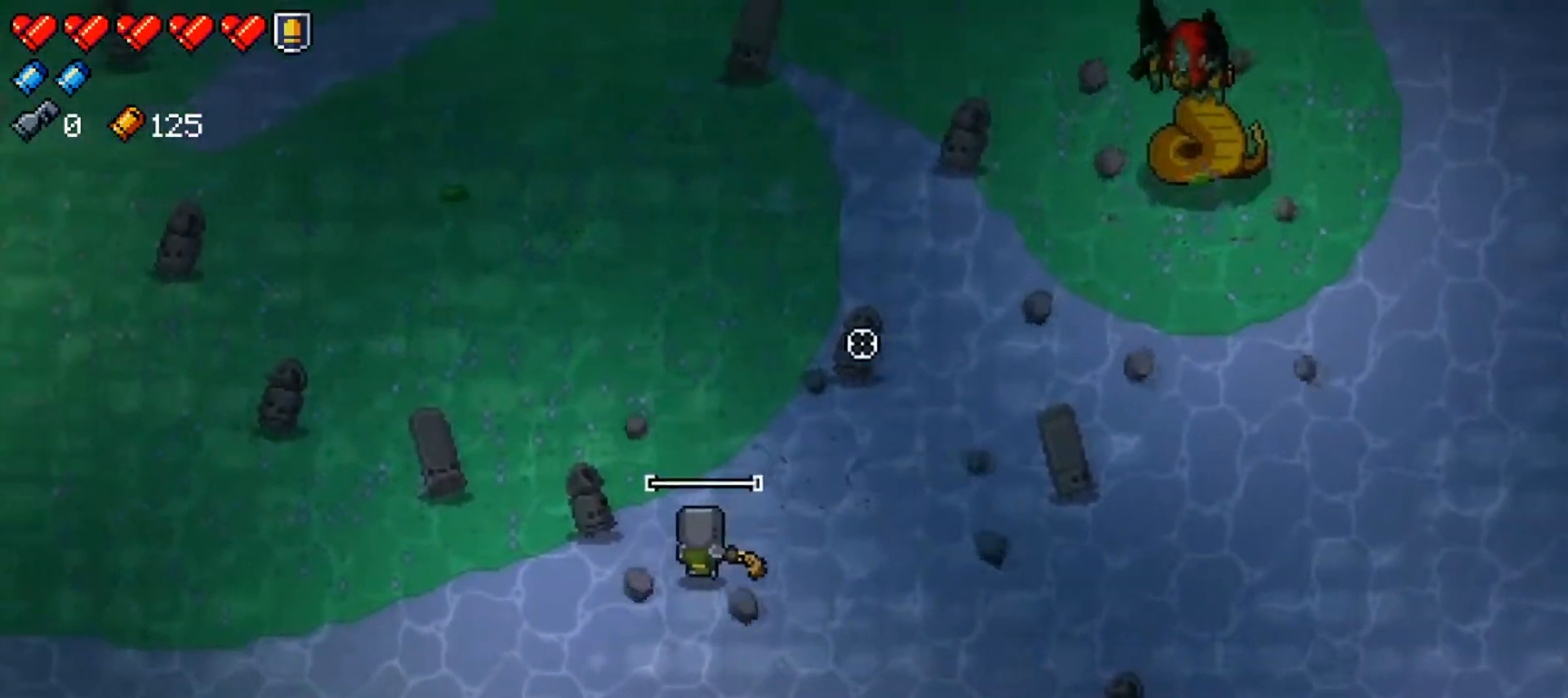
{"buttons": ["R1"], "left_stick": "center", "right_stick": "up-right", "events": [[150, "left_stick", "down"], [233, "left_stick", "right"], [433, "left_stick", "center"]]}
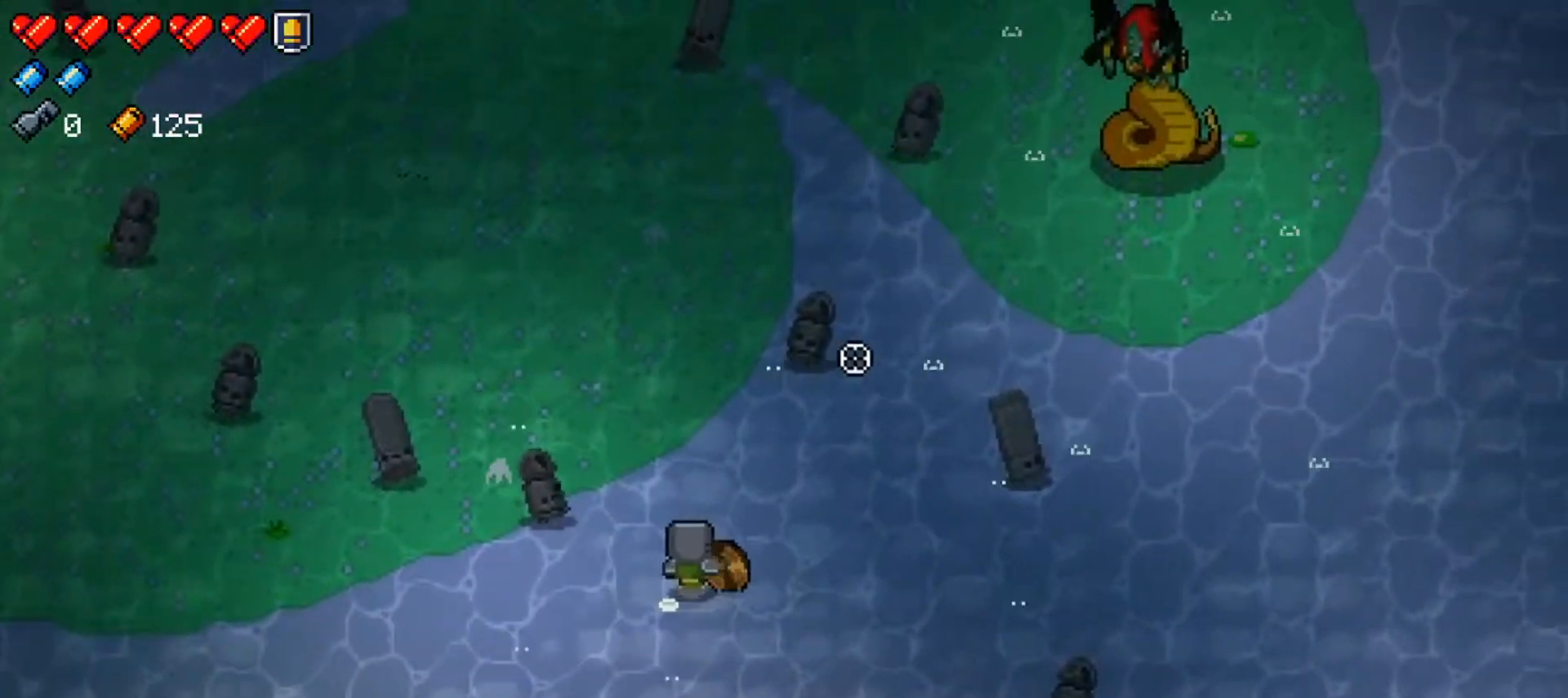
{"buttons": ["R1"], "left_stick": "down-left", "right_stick": "up-right", "events": [[384, "R1", "up"], [451, "R1", "down"], [501, "left_stick", "down-left"]]}
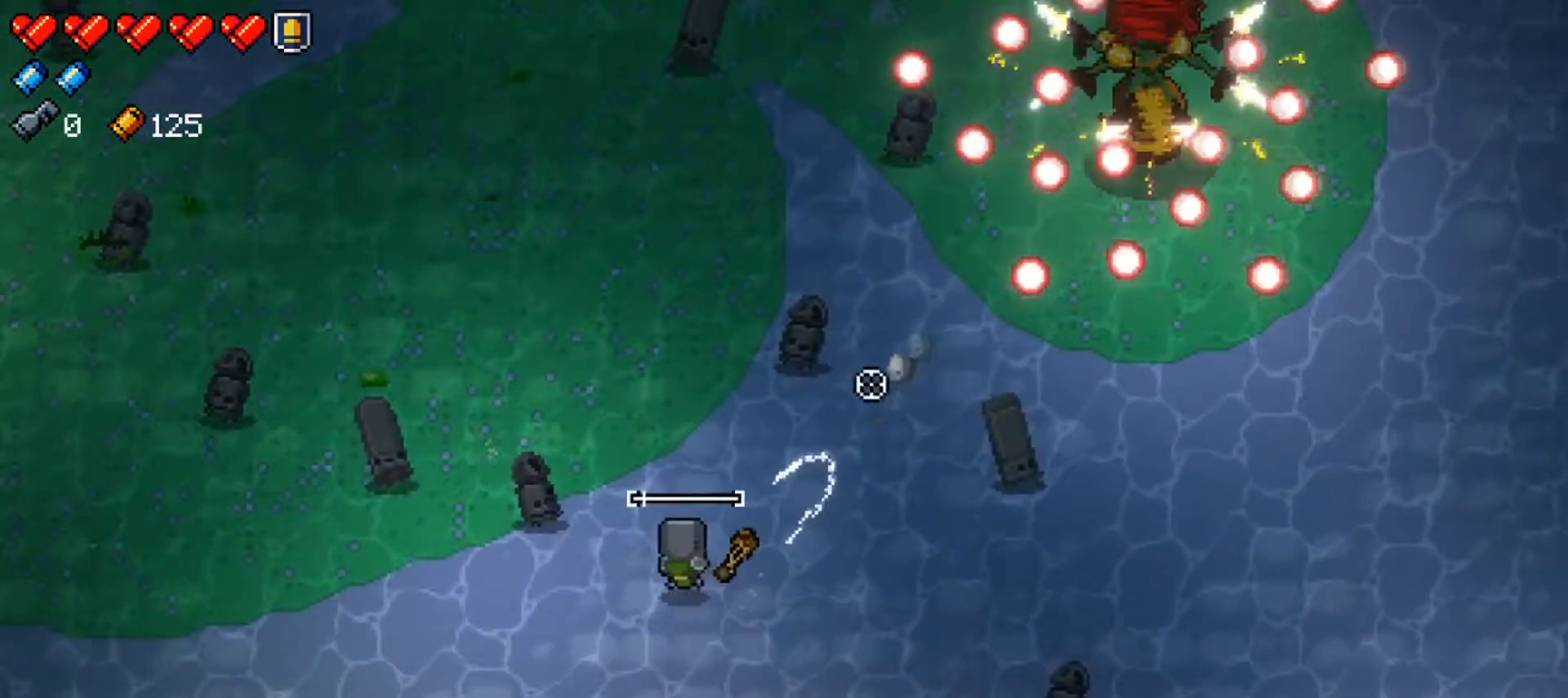
{"buttons": ["R1"], "left_stick": "center", "right_stick": "up-right", "events": [[167, "left_stick", "center"], [183, "right_stick", "center"], [333, "left_stick", "down-left"], [350, "right_stick", "up-right"], [484, "left_stick", "center"]]}
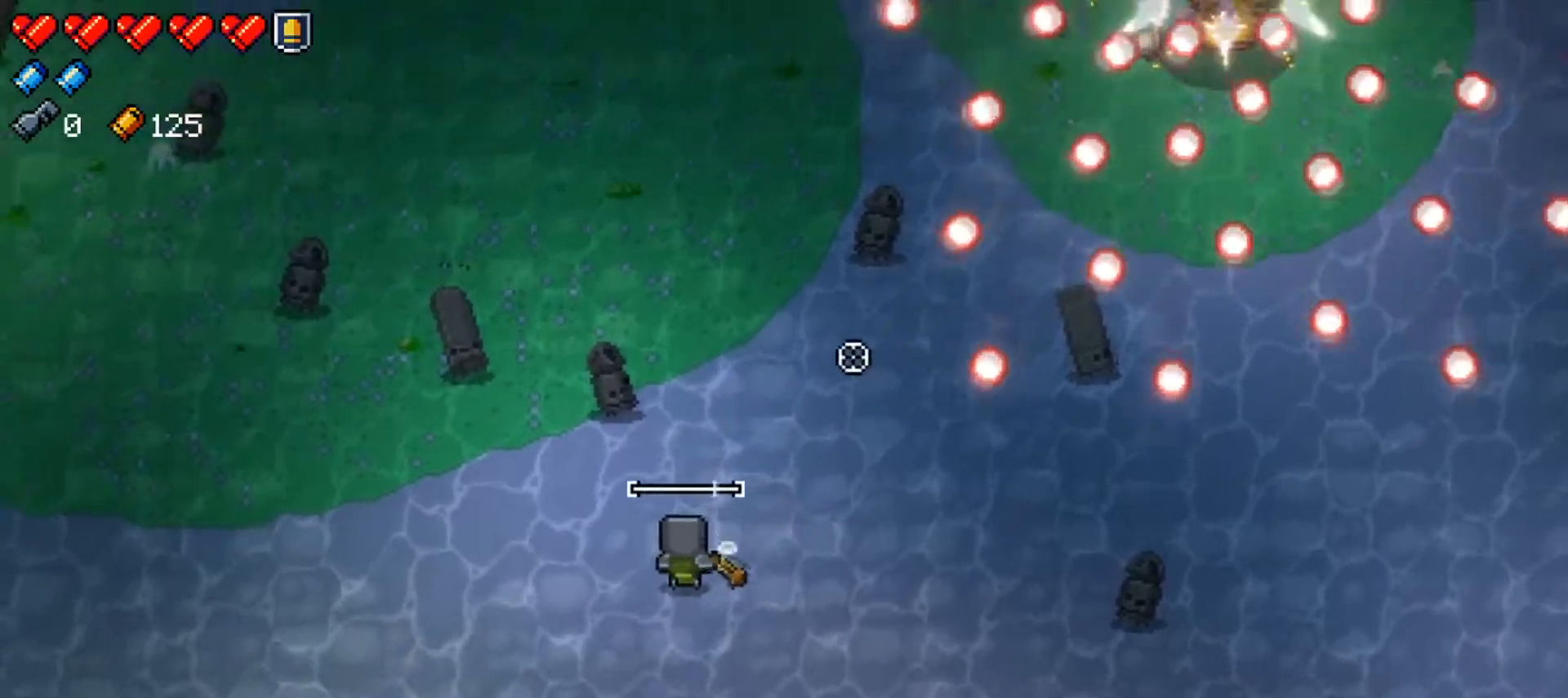
{"buttons": ["R1"], "left_stick": "down-left", "right_stick": "up-right", "events": [[100, "left_stick", "up-left"], [234, "left_stick", "center"], [334, "left_stick", "down-left"]]}
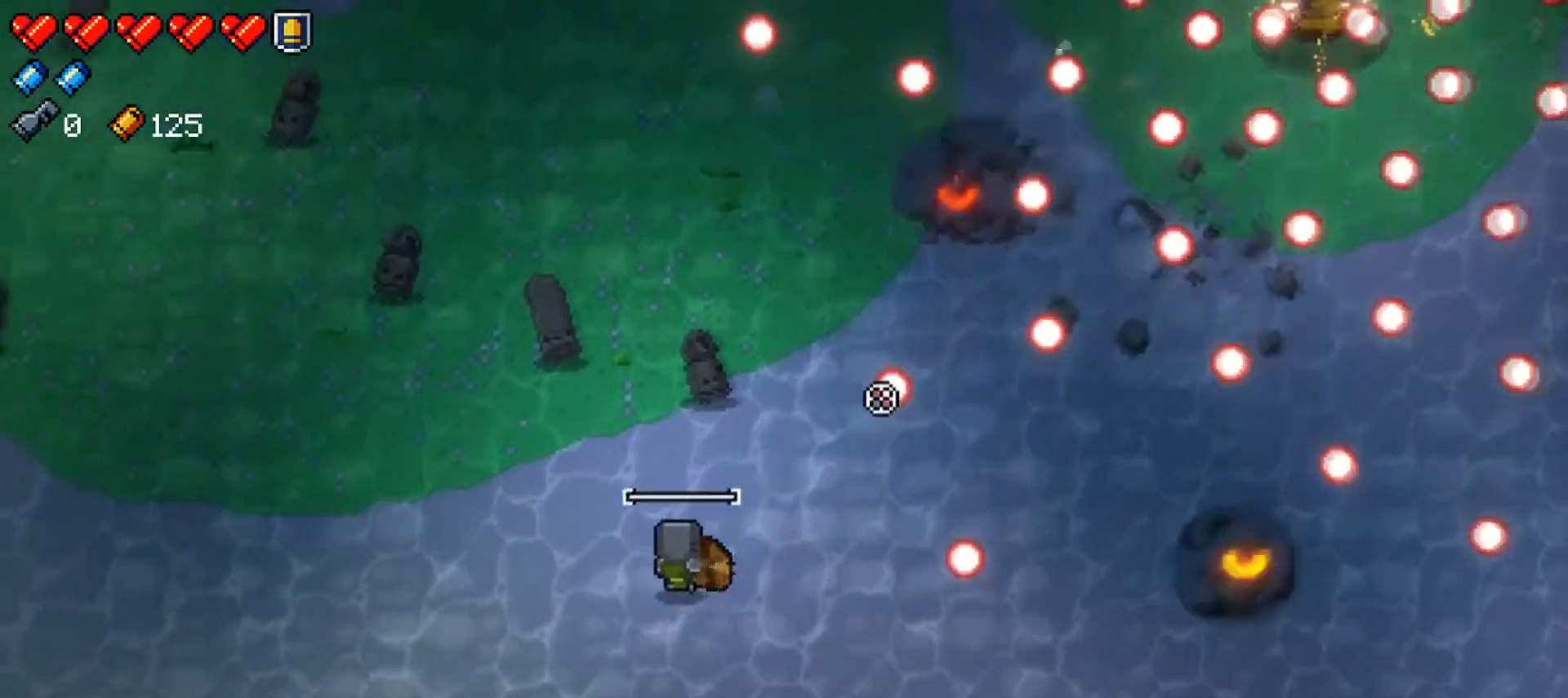
{"buttons": ["R1"], "left_stick": "center", "right_stick": "up-right", "events": [[16, "left_stick", "left"], [367, "R1", "up"], [400, "left_stick", "center"], [417, "R1", "down"]]}
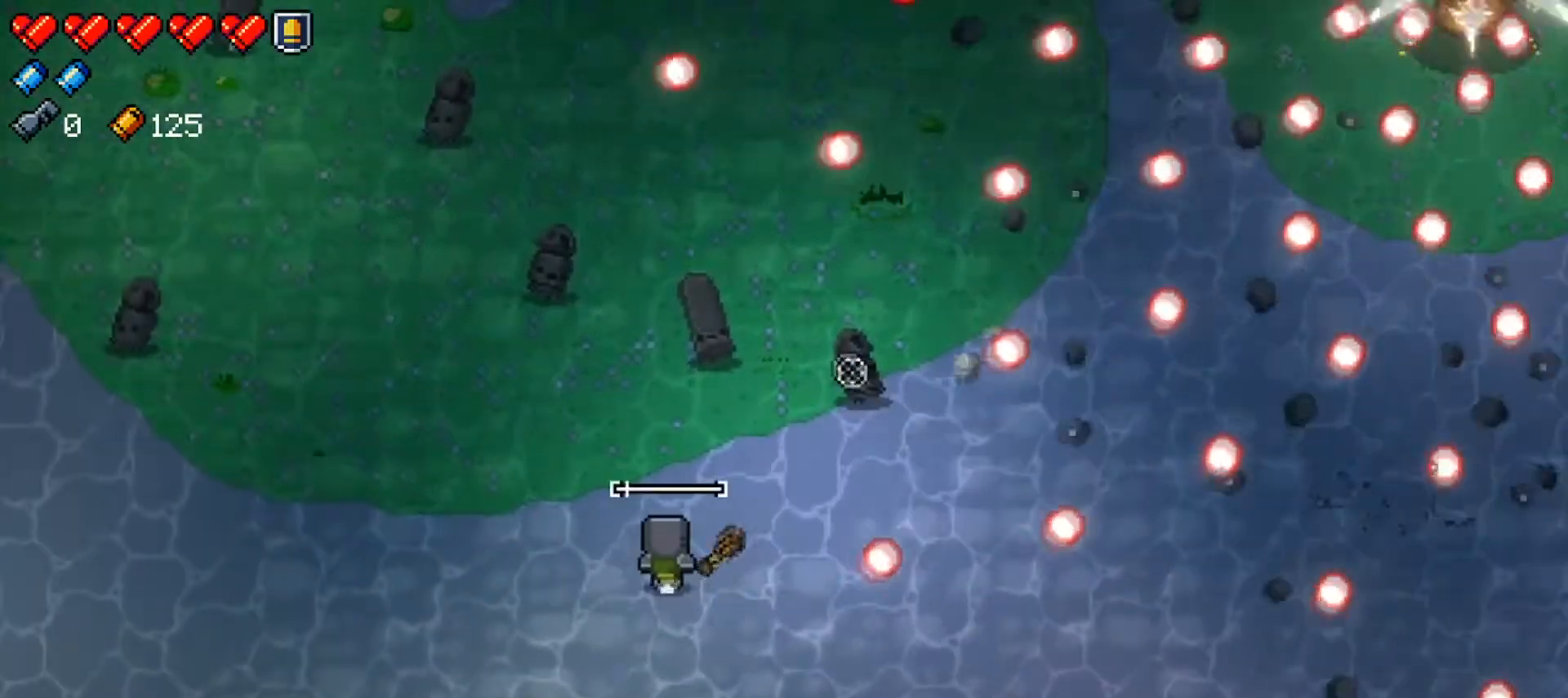
{"buttons": ["R1"], "left_stick": "down-left", "right_stick": "up-right", "events": [[67, "left_stick", "left"], [200, "left_stick", "center"], [367, "left_stick", "down-left"]]}
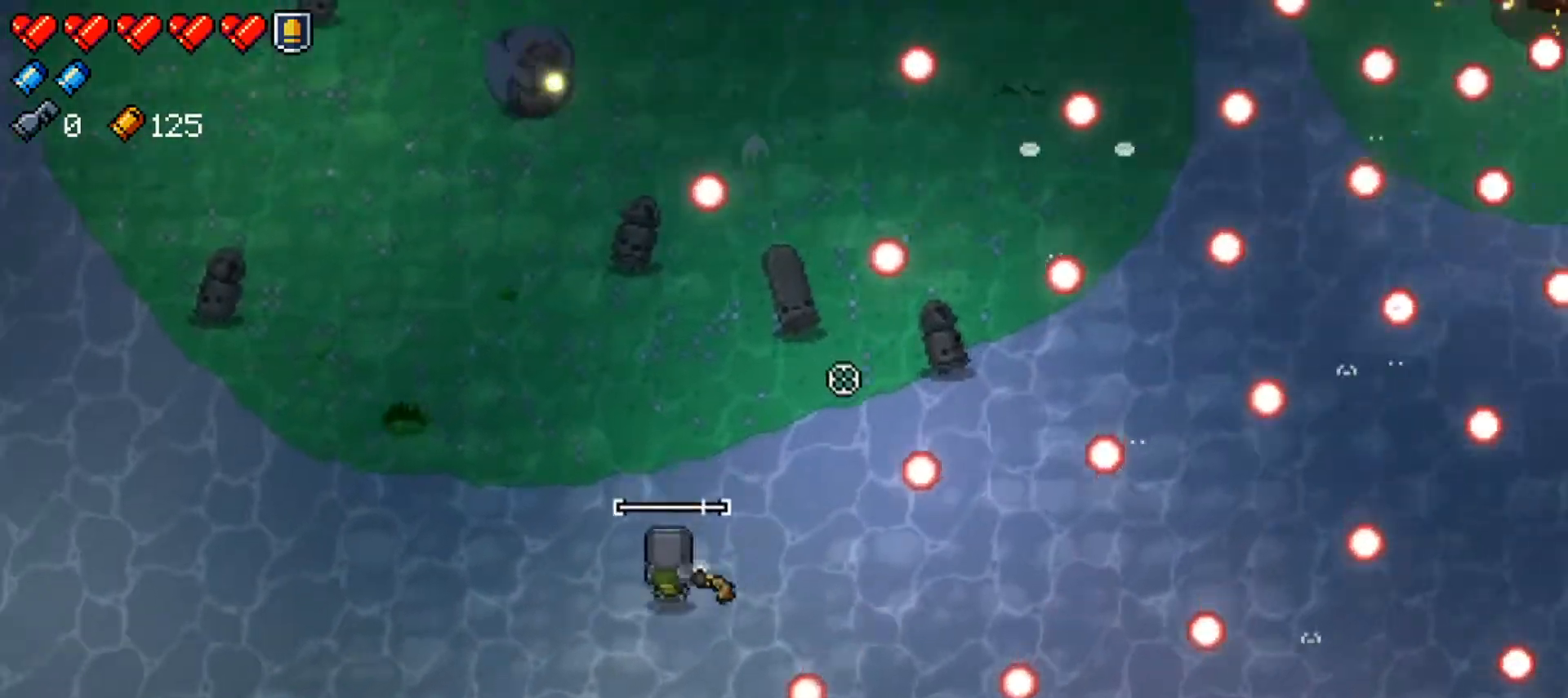
{"buttons": ["R1"], "left_stick": "center", "right_stick": "up-right", "events": [[83, "left_stick", "center"], [200, "left_stick", "left"], [284, "left_stick", "up-left"], [417, "left_stick", "center"]]}
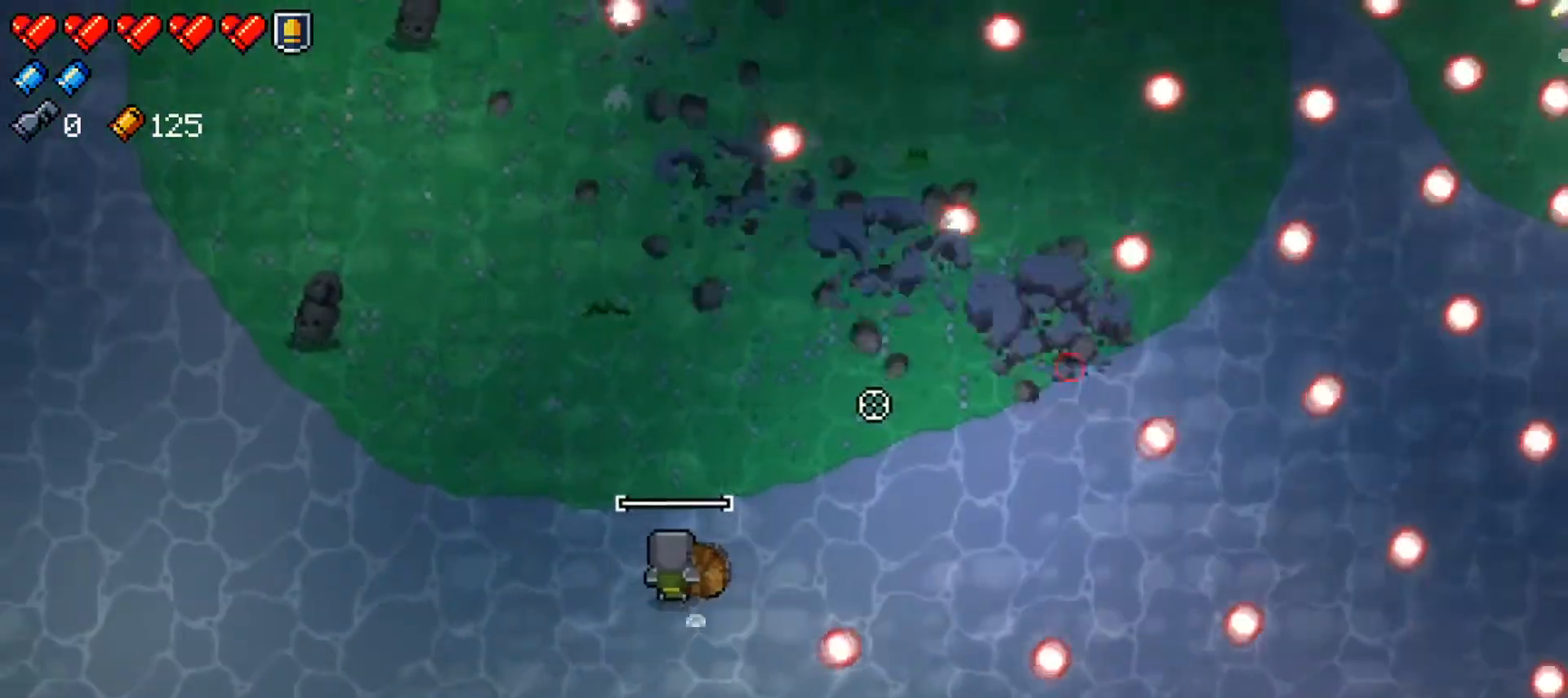
{"buttons": [], "left_stick": "center", "right_stick": "up-right", "events": [[200, "left_stick", "down"], [317, "left_stick", "center"], [500, "R1", "up"]]}
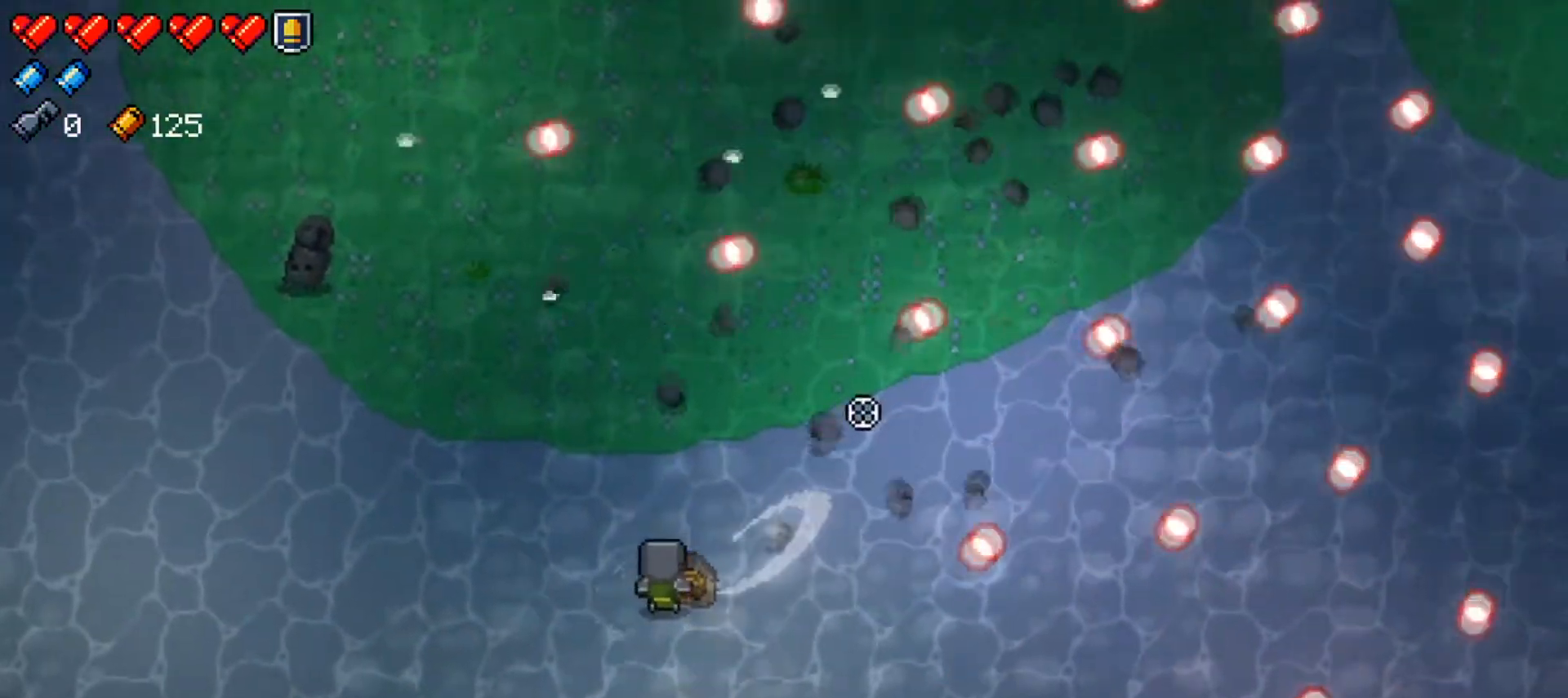
{"buttons": ["R1"], "left_stick": "center", "right_stick": "up-right", "events": [[50, "R1", "down"], [133, "left_stick", "right"], [267, "left_stick", "center"]]}
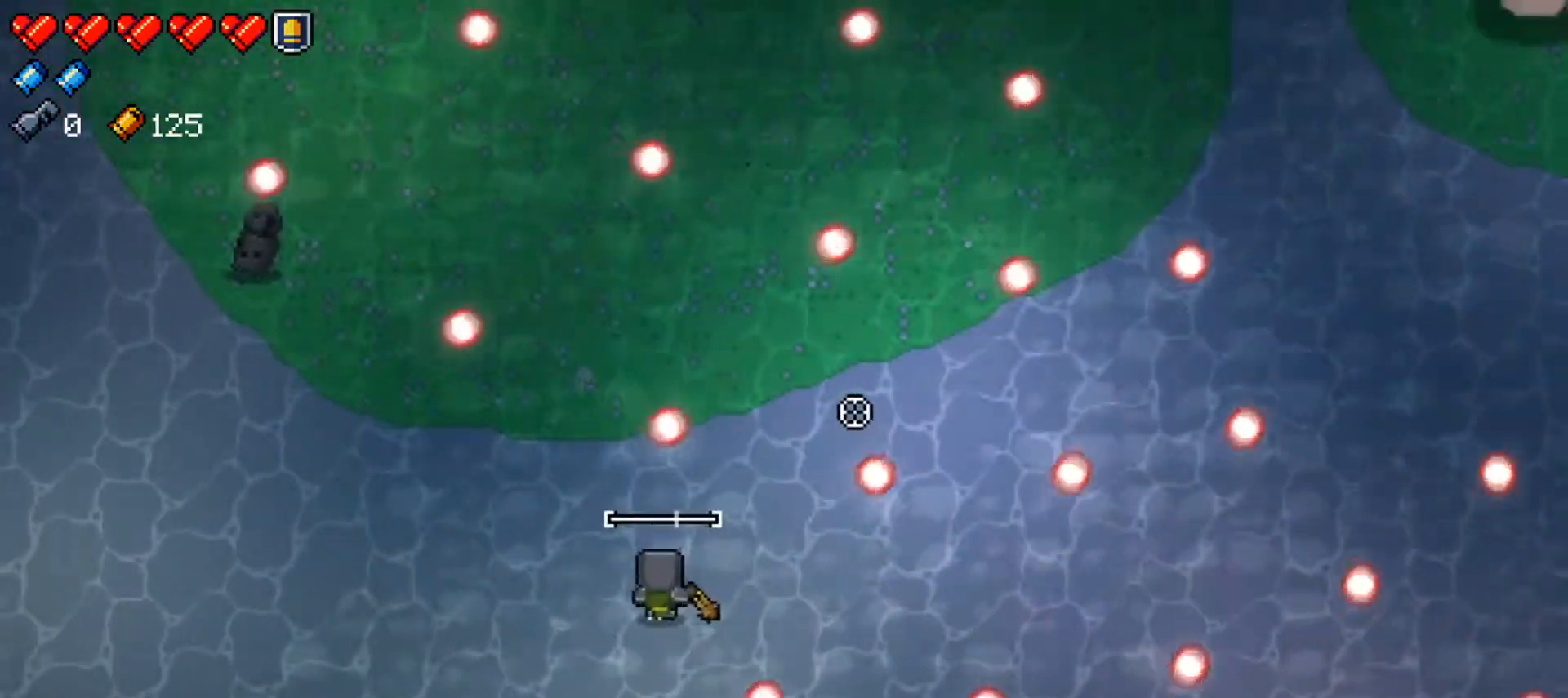
{"buttons": ["R1"], "left_stick": "up-left", "right_stick": "up-right", "events": [[33, "left_stick", "down"], [183, "left_stick", "center"], [233, "left_stick", "up-left"]]}
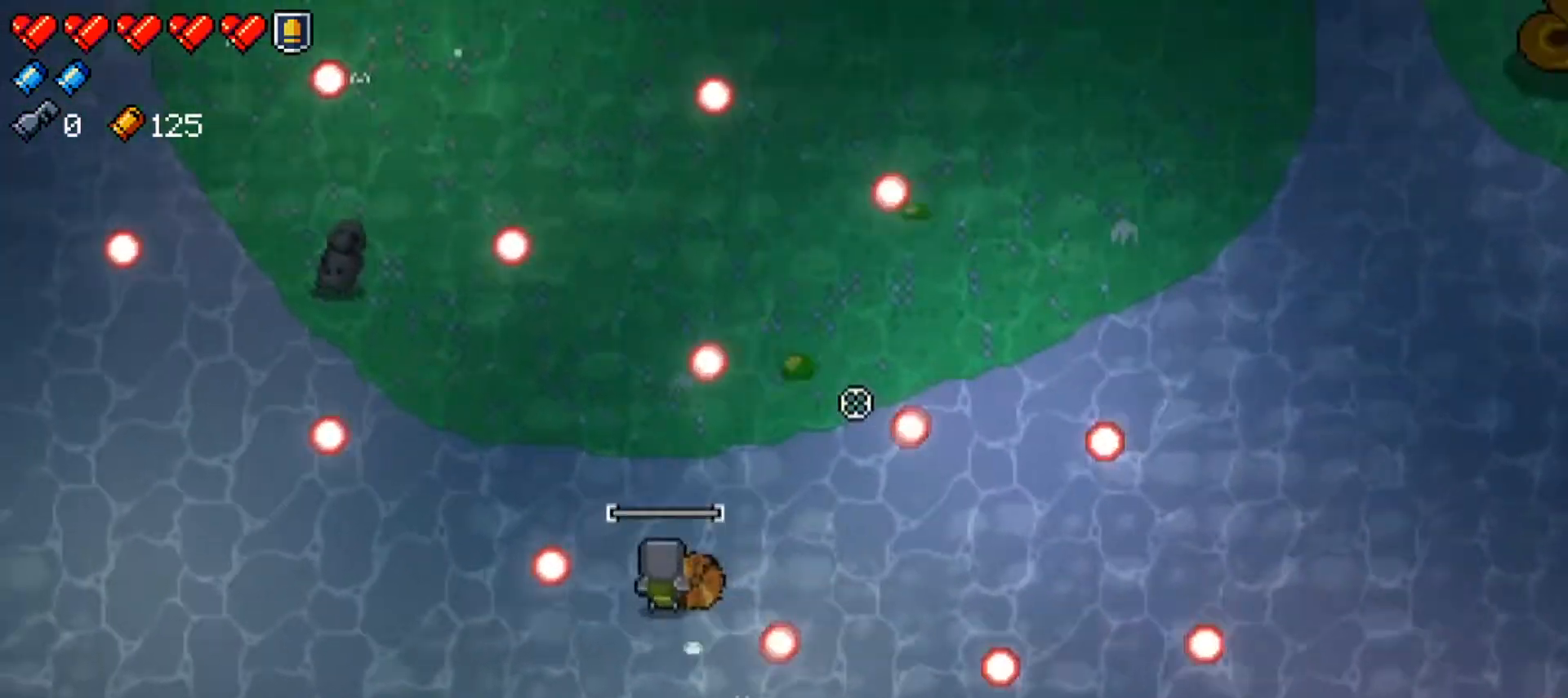
{"buttons": ["R1"], "left_stick": "left", "right_stick": "up-right", "events": [[83, "left_stick", "down-right"], [417, "R1", "up"], [467, "left_stick", "left"], [484, "R1", "down"]]}
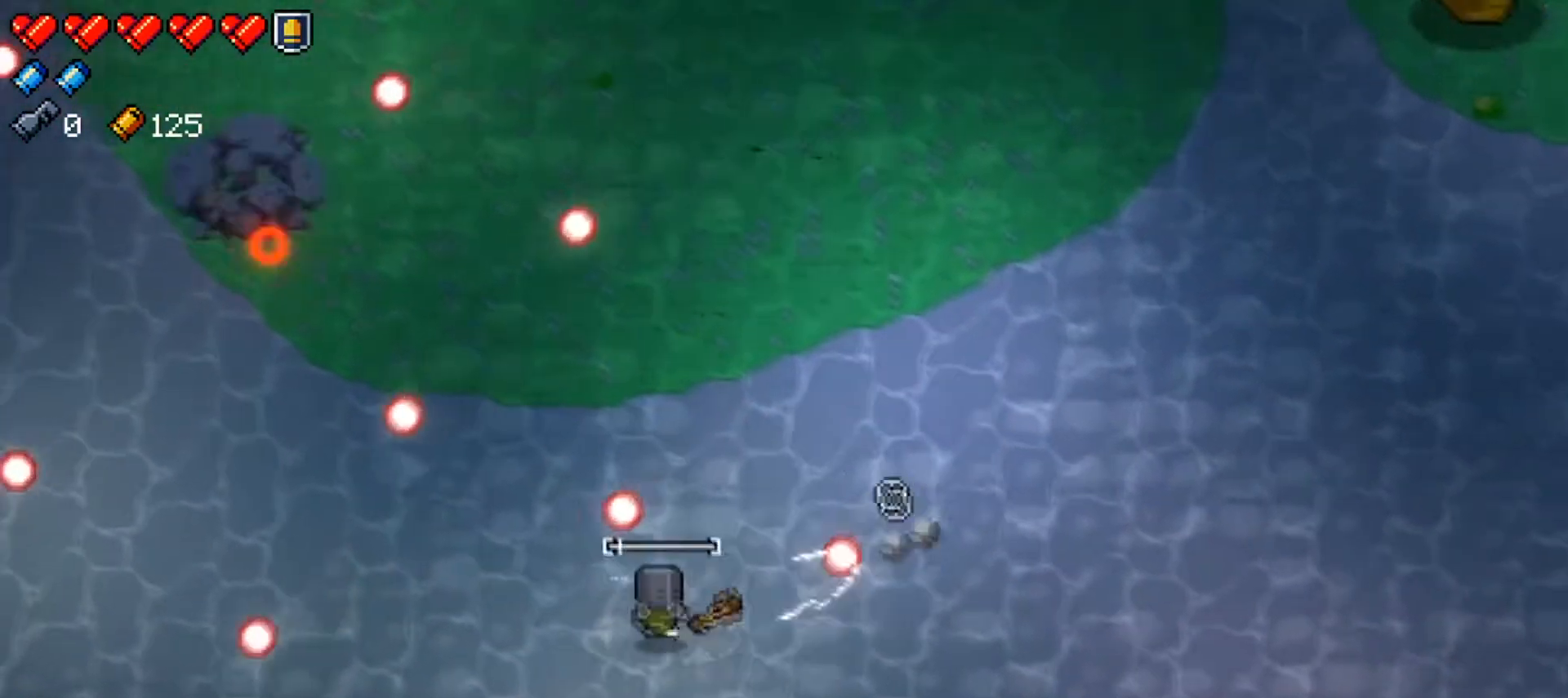
{"buttons": ["R1"], "left_stick": "right", "right_stick": "up-right", "events": [[83, "left_stick", "up"], [183, "left_stick", "up-right"], [433, "left_stick", "right"]]}
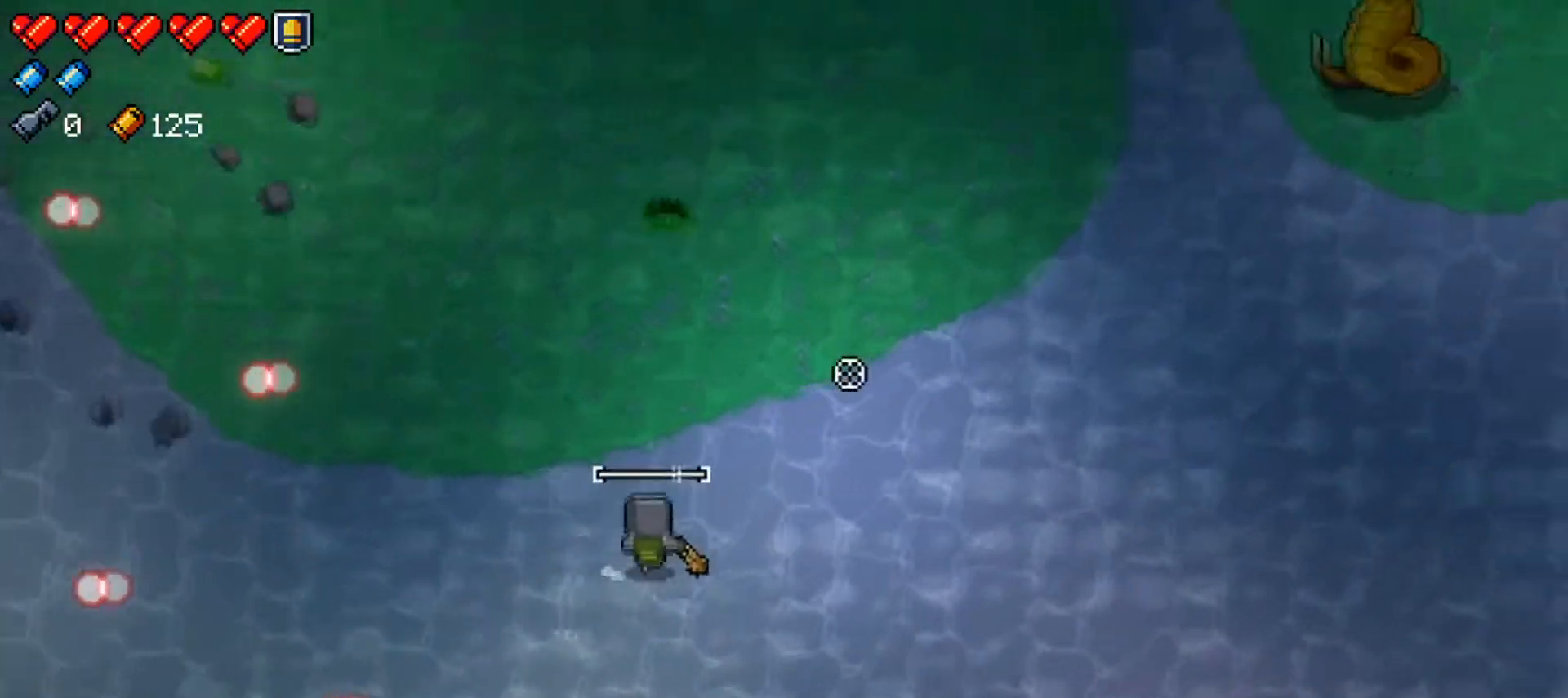
{"buttons": ["R1"], "left_stick": "up-right", "right_stick": "up-right", "events": [[184, "left_stick", "up-right"]]}